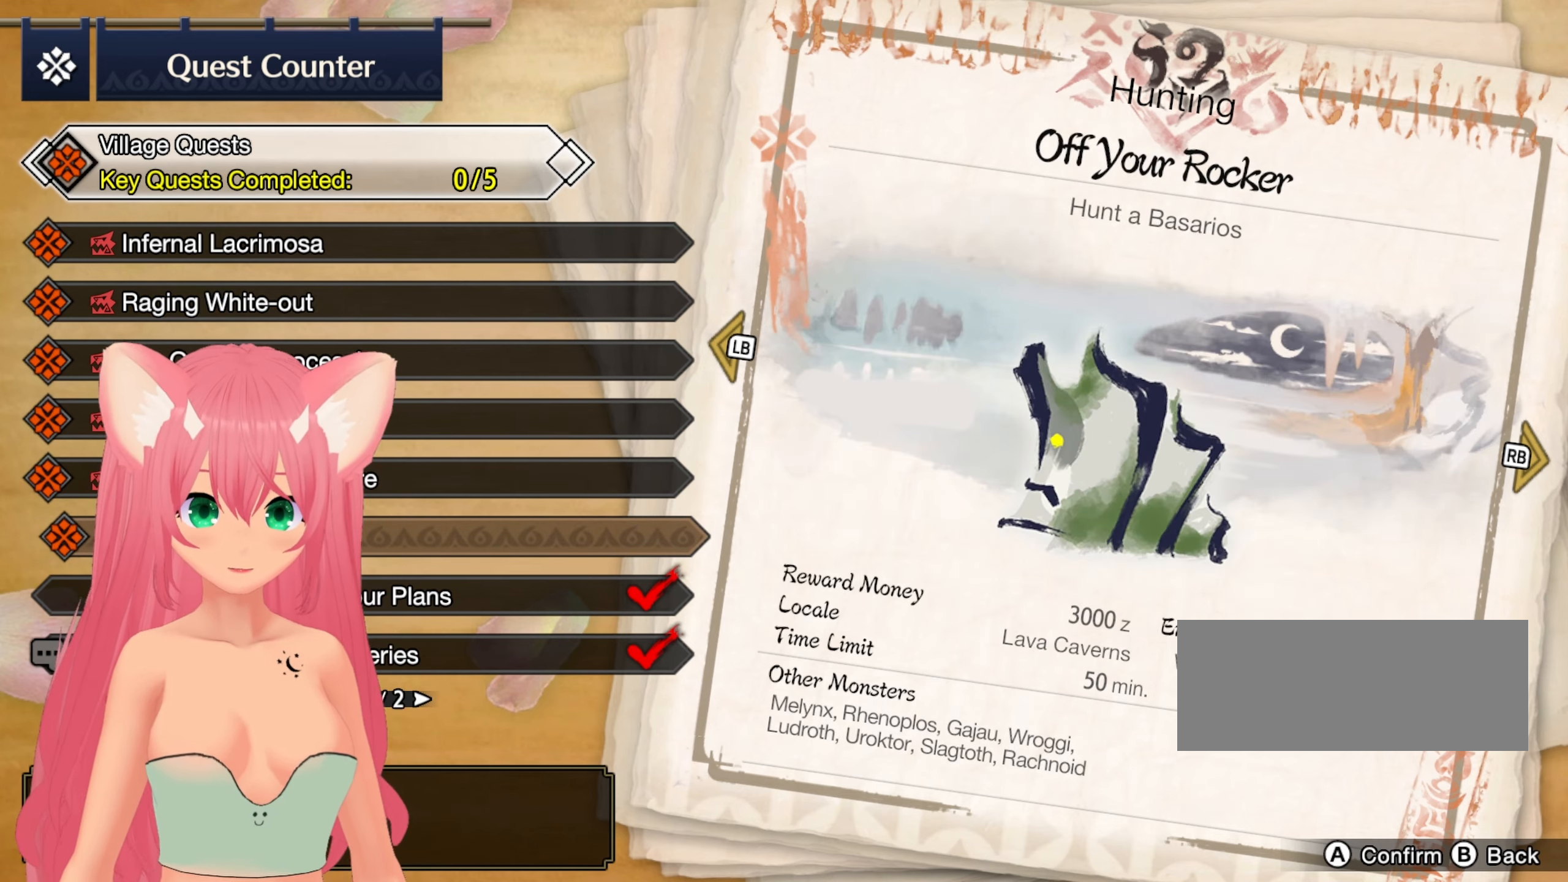
Gameplay with a controller (Nintendo layout); each line is a JSON object with the inputs held at the frame after it. "events" lists button and stick changes between this image and that frame as [ms after this image, input, new state], when the widget could be followed in between. Not read: L3 R3 START.
{"buttons": [], "left_stick": "center", "right_stick": "center", "events": [[317, "B", "down"], [417, "B", "up"]]}
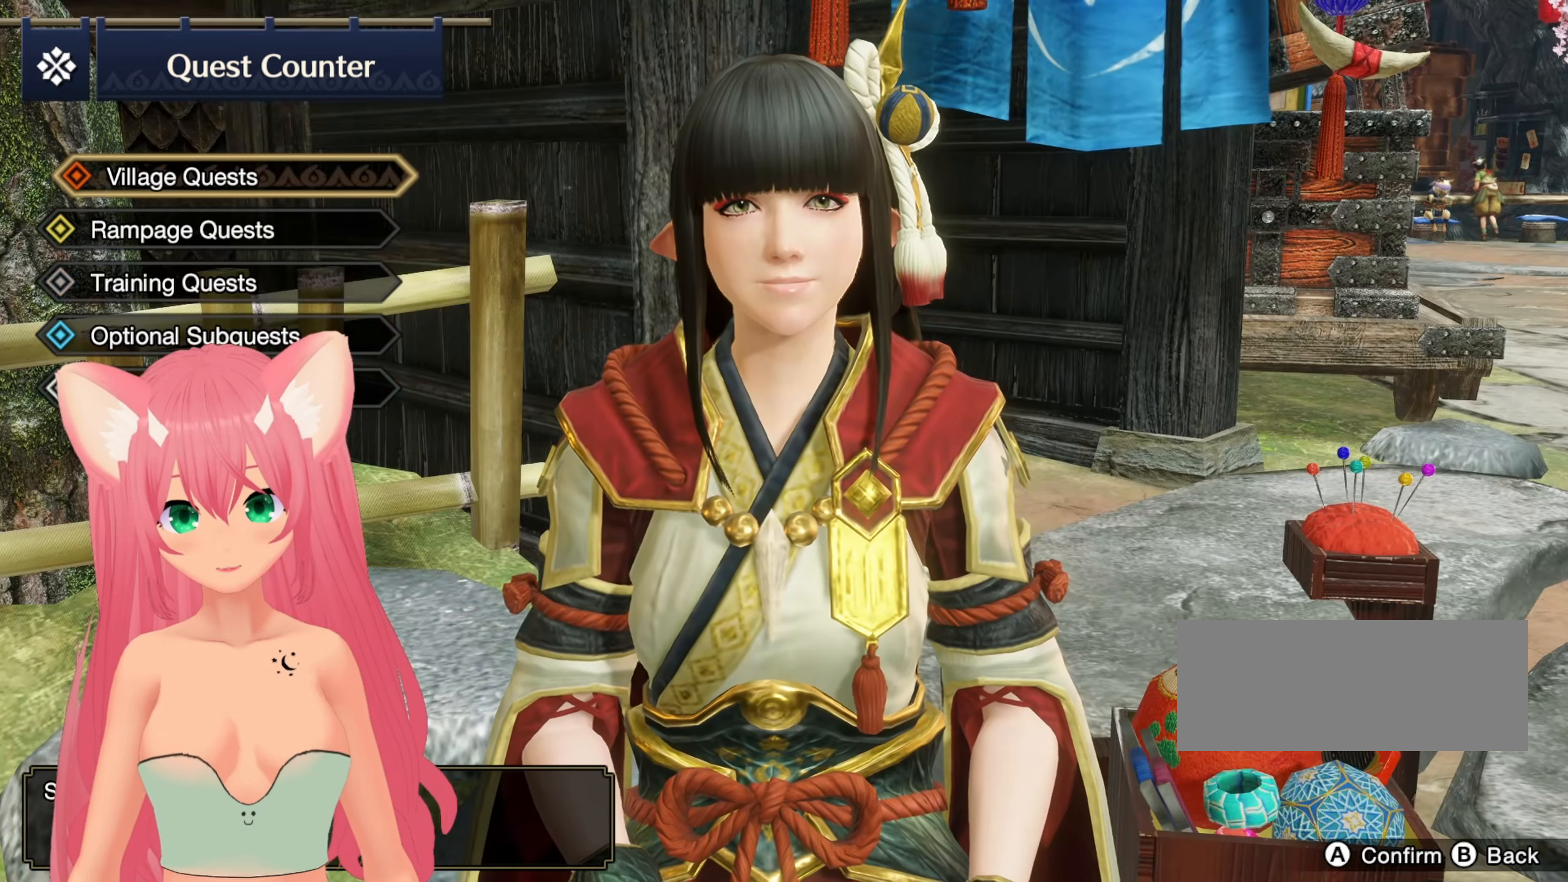
{"buttons": [], "left_stick": "center", "right_stick": "center", "events": [[167, "B", "down"], [233, "B", "up"]]}
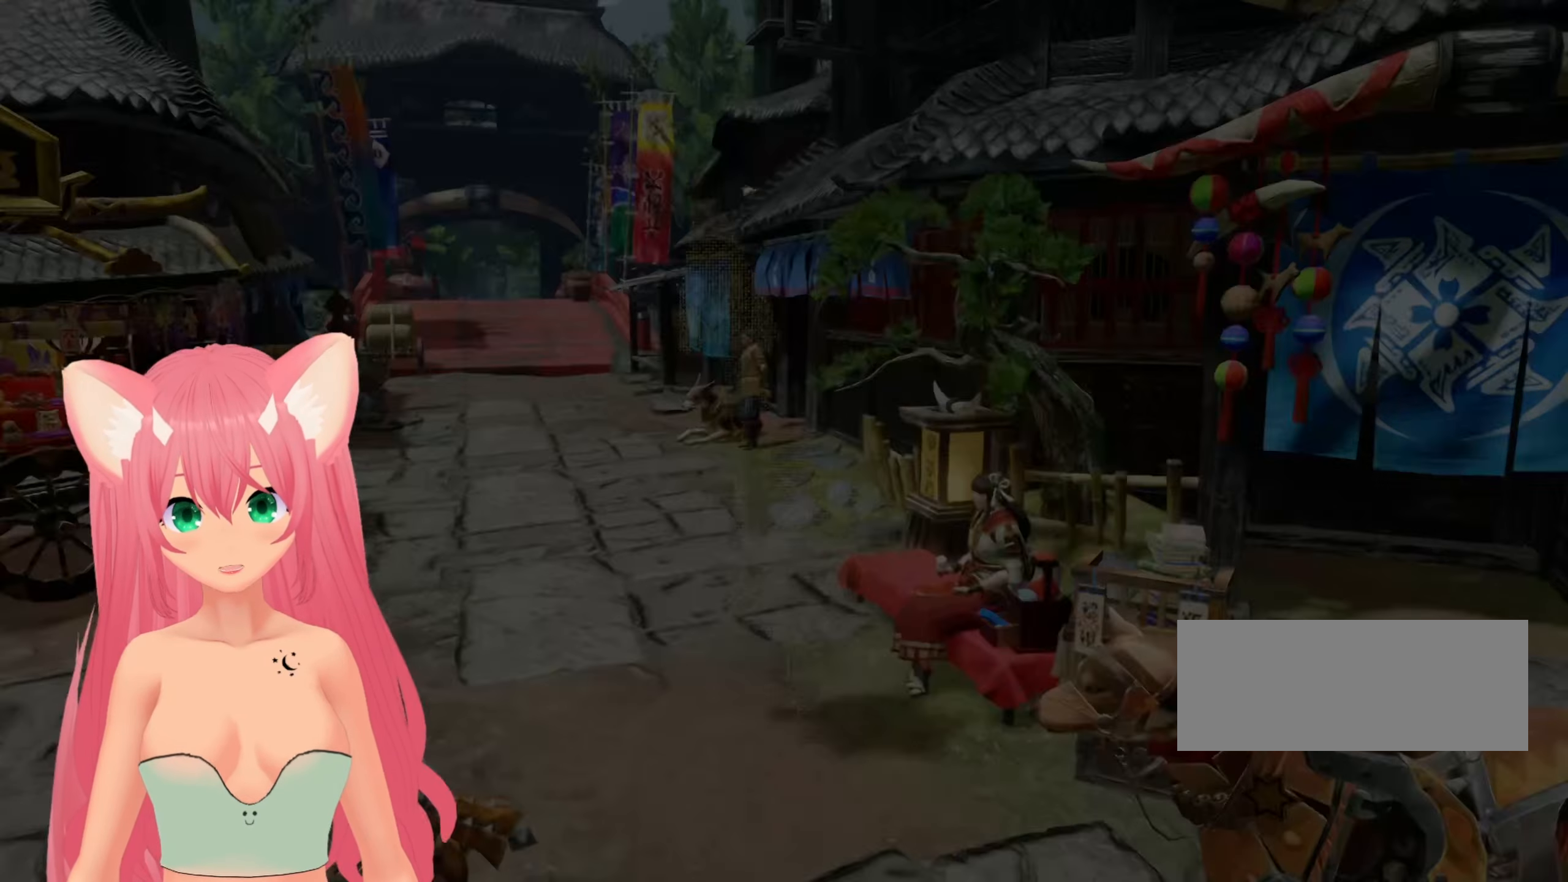
{"buttons": [], "left_stick": "center", "right_stick": "center", "events": []}
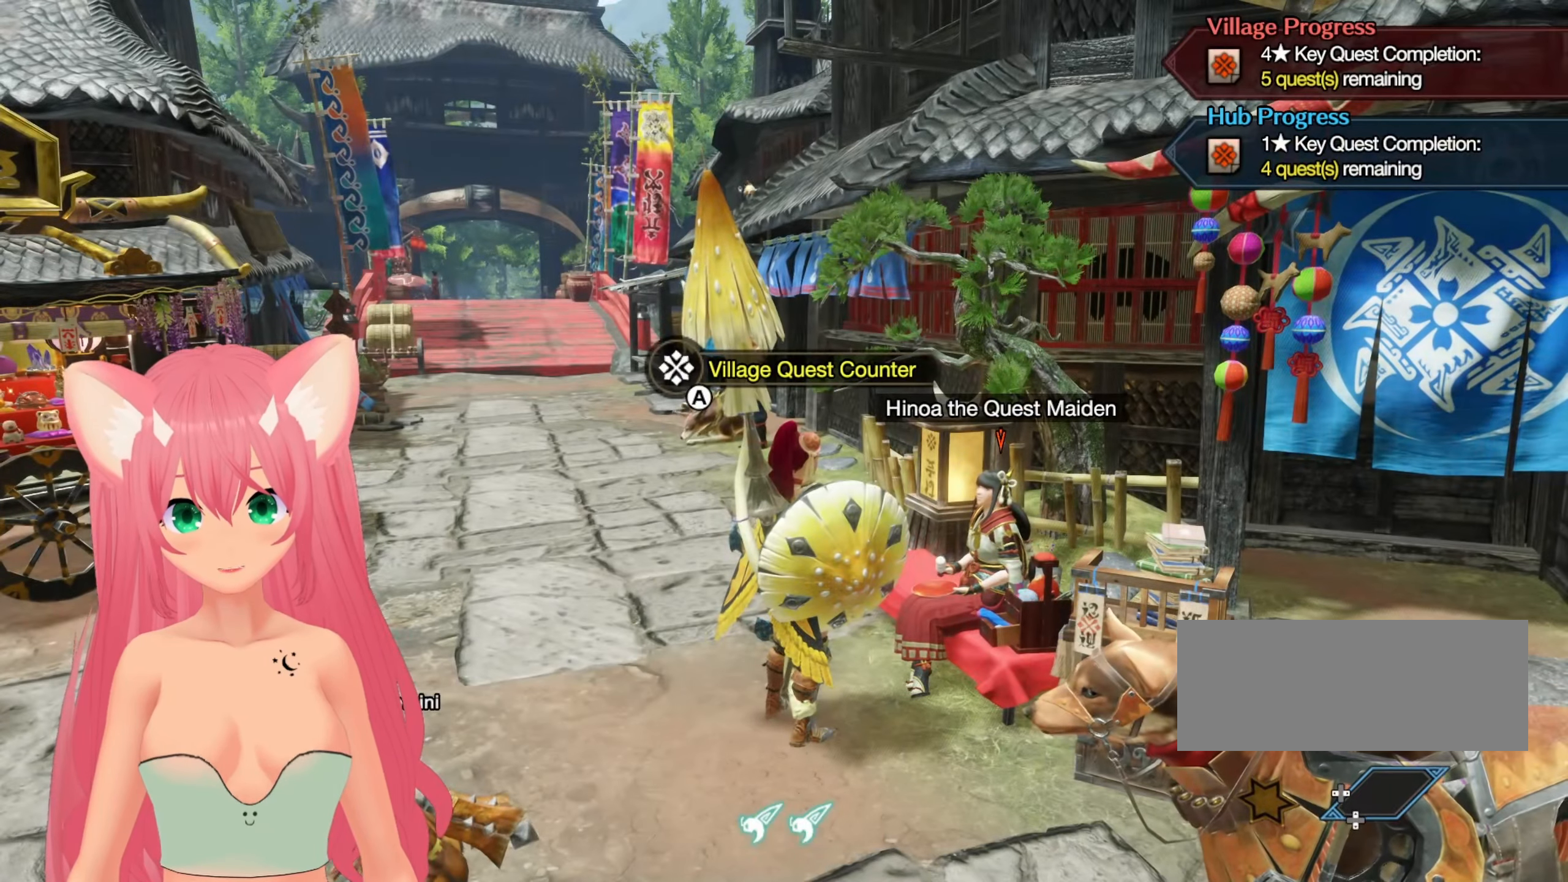
{"buttons": [], "left_stick": "left", "right_stick": "left", "events": [[183, "left_stick", "down-left"], [217, "right_stick", "left"], [417, "left_stick", "left"]]}
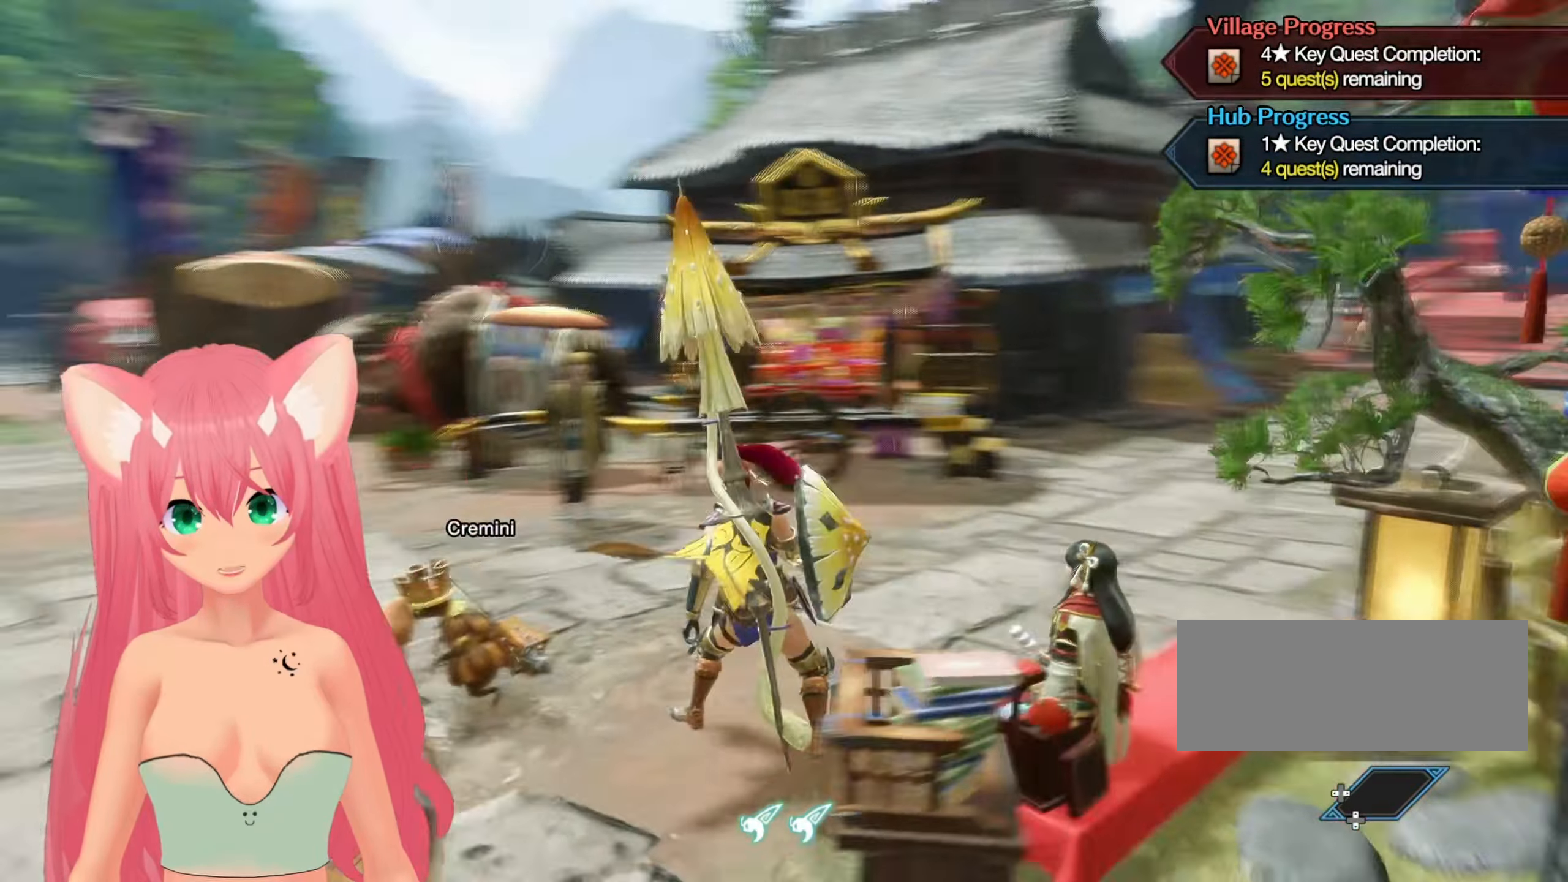
{"buttons": [], "left_stick": "up-left", "right_stick": "center", "events": [[17, "left_stick", "up-left"], [117, "right_stick", "center"]]}